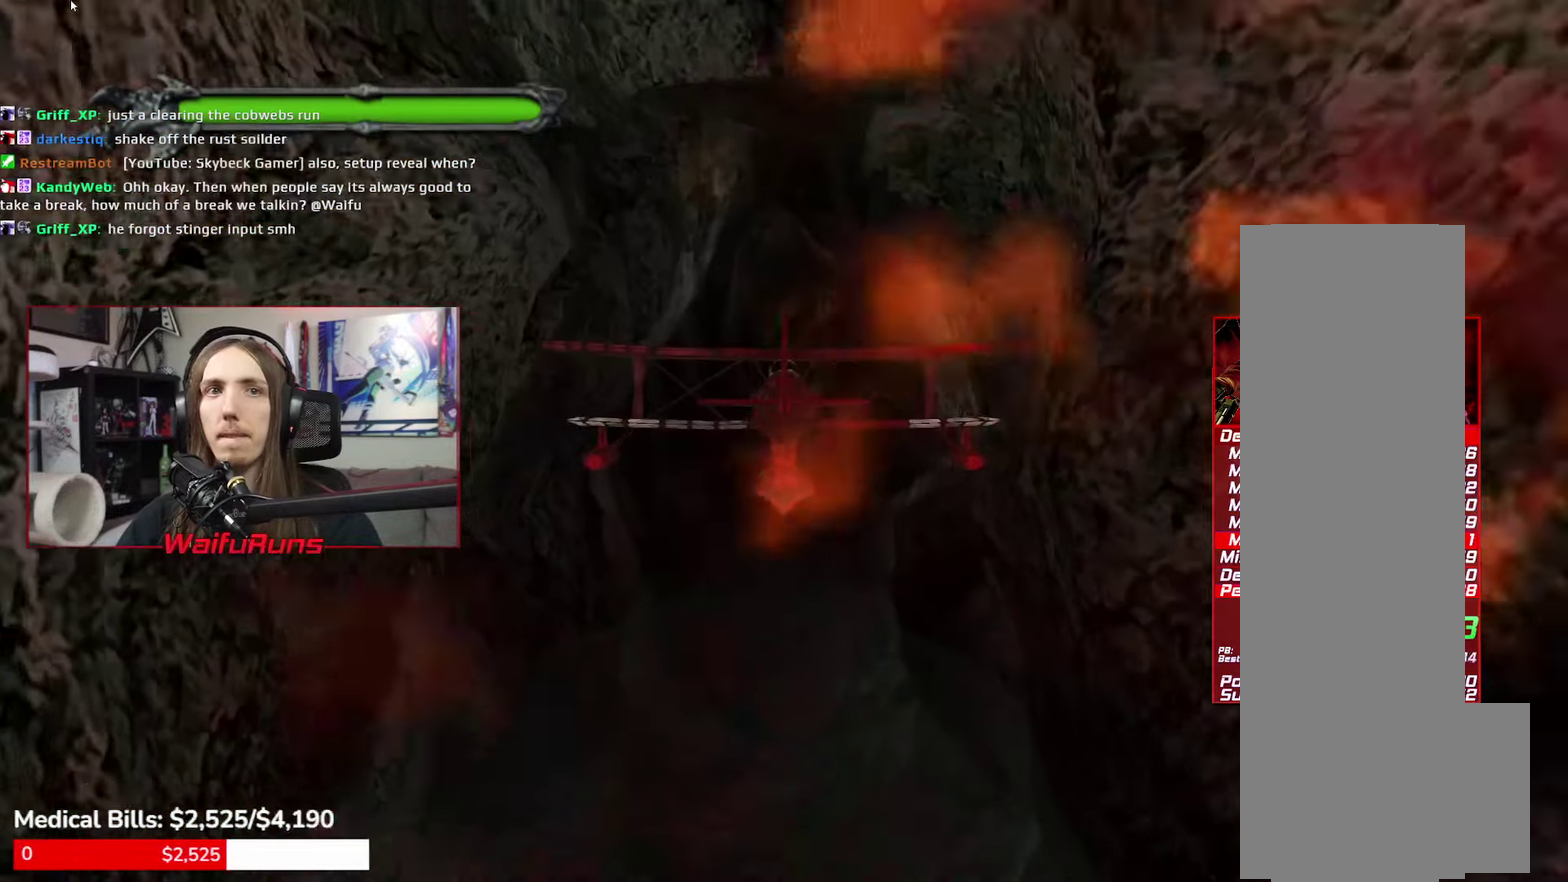
Gameplay with a controller (Xbox layout); each line is a JSON object with the inputs held at the frame after it. This overlay highlights the sticks when they move; stick clicks (L3 R3) are not distinguishable. Not read: HOME L3 R3 SELECT.
{"buttons": ["B", "X"], "left_stick": "center", "right_stick": "down"}
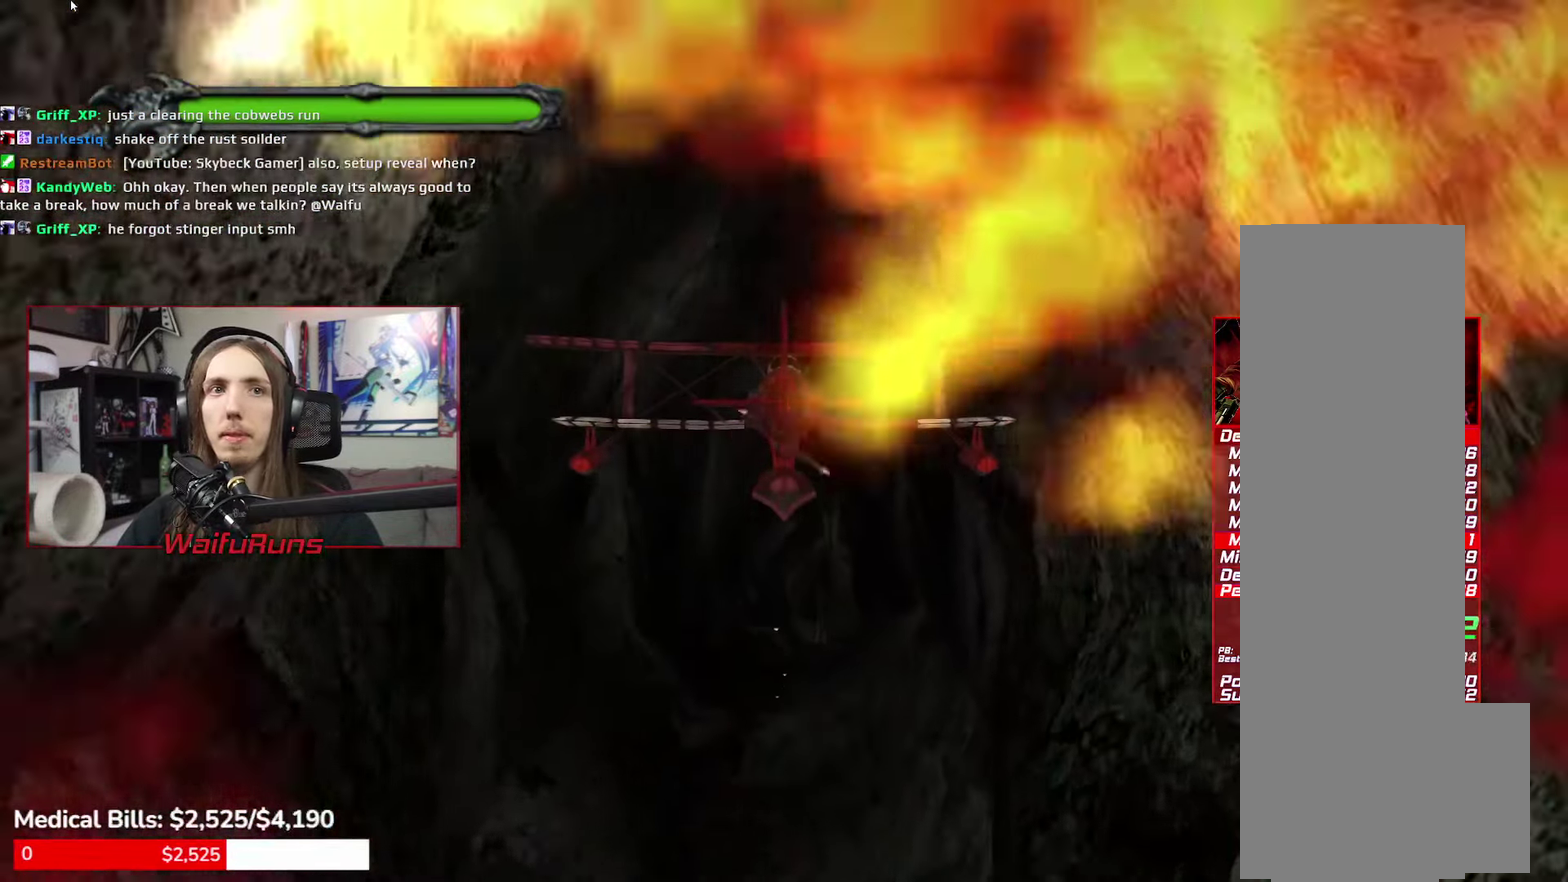
{"buttons": ["X"], "left_stick": "center", "right_stick": "down"}
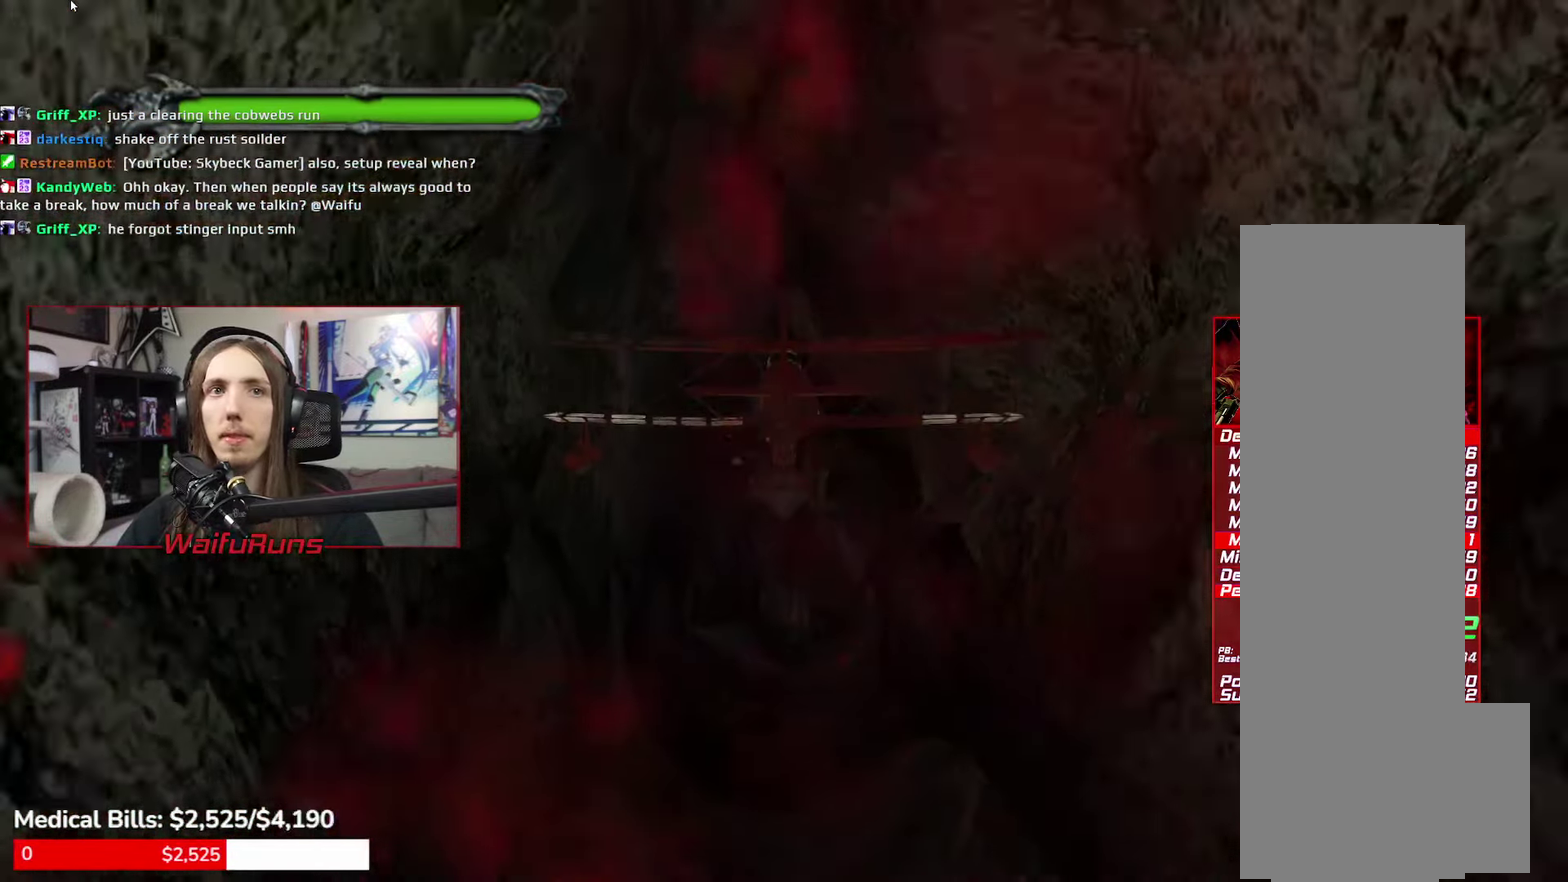
{"buttons": ["X"], "left_stick": "center", "right_stick": "down"}
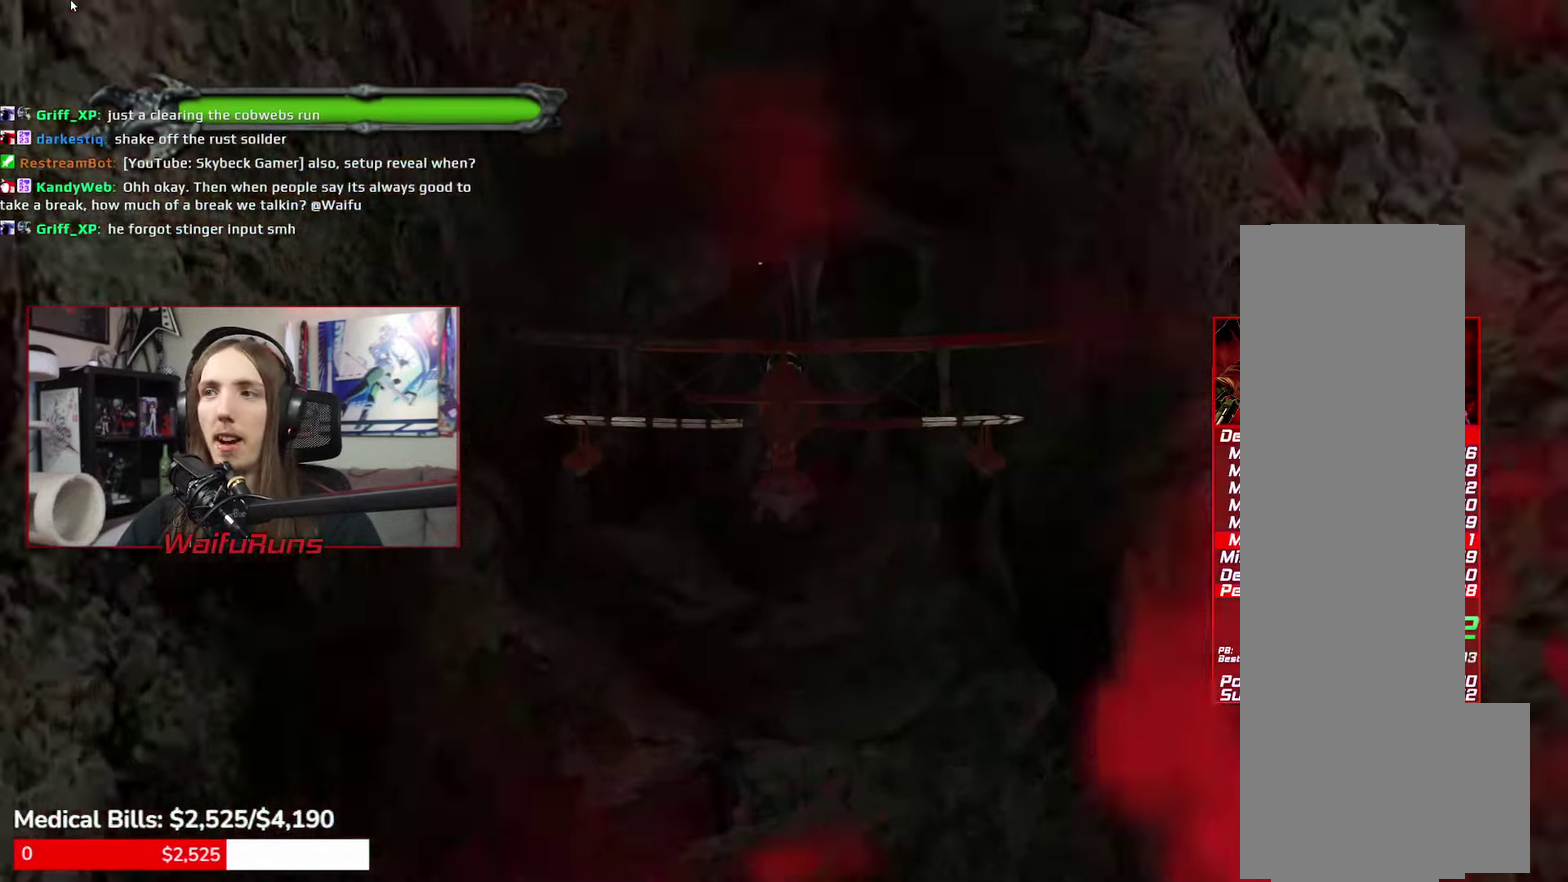
{"buttons": ["X"], "left_stick": "center", "right_stick": "down"}
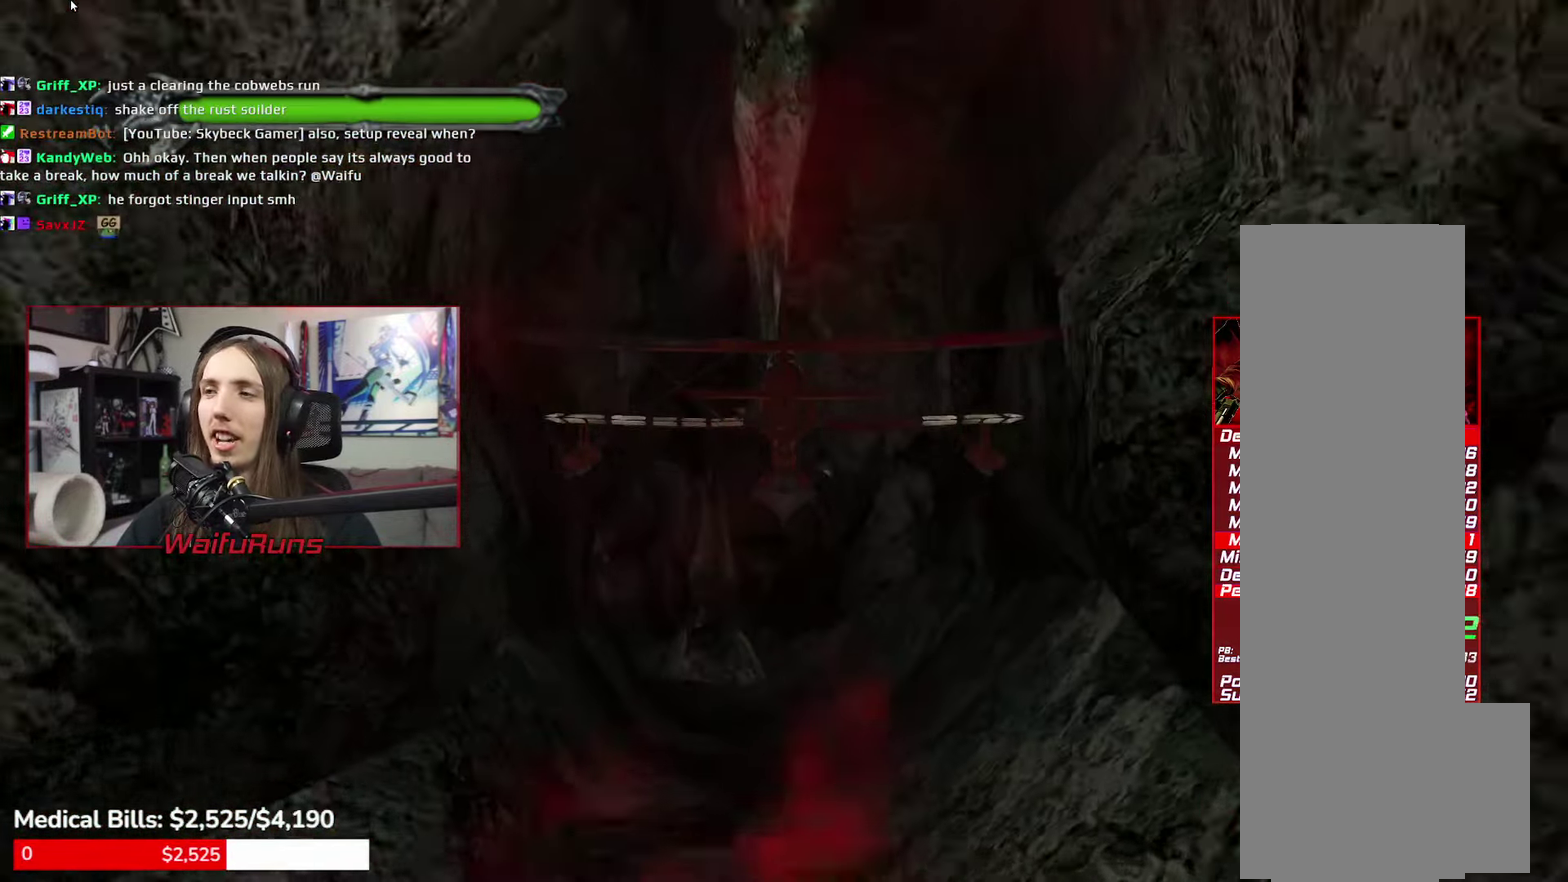
{"buttons": ["X"], "left_stick": "center", "right_stick": "down"}
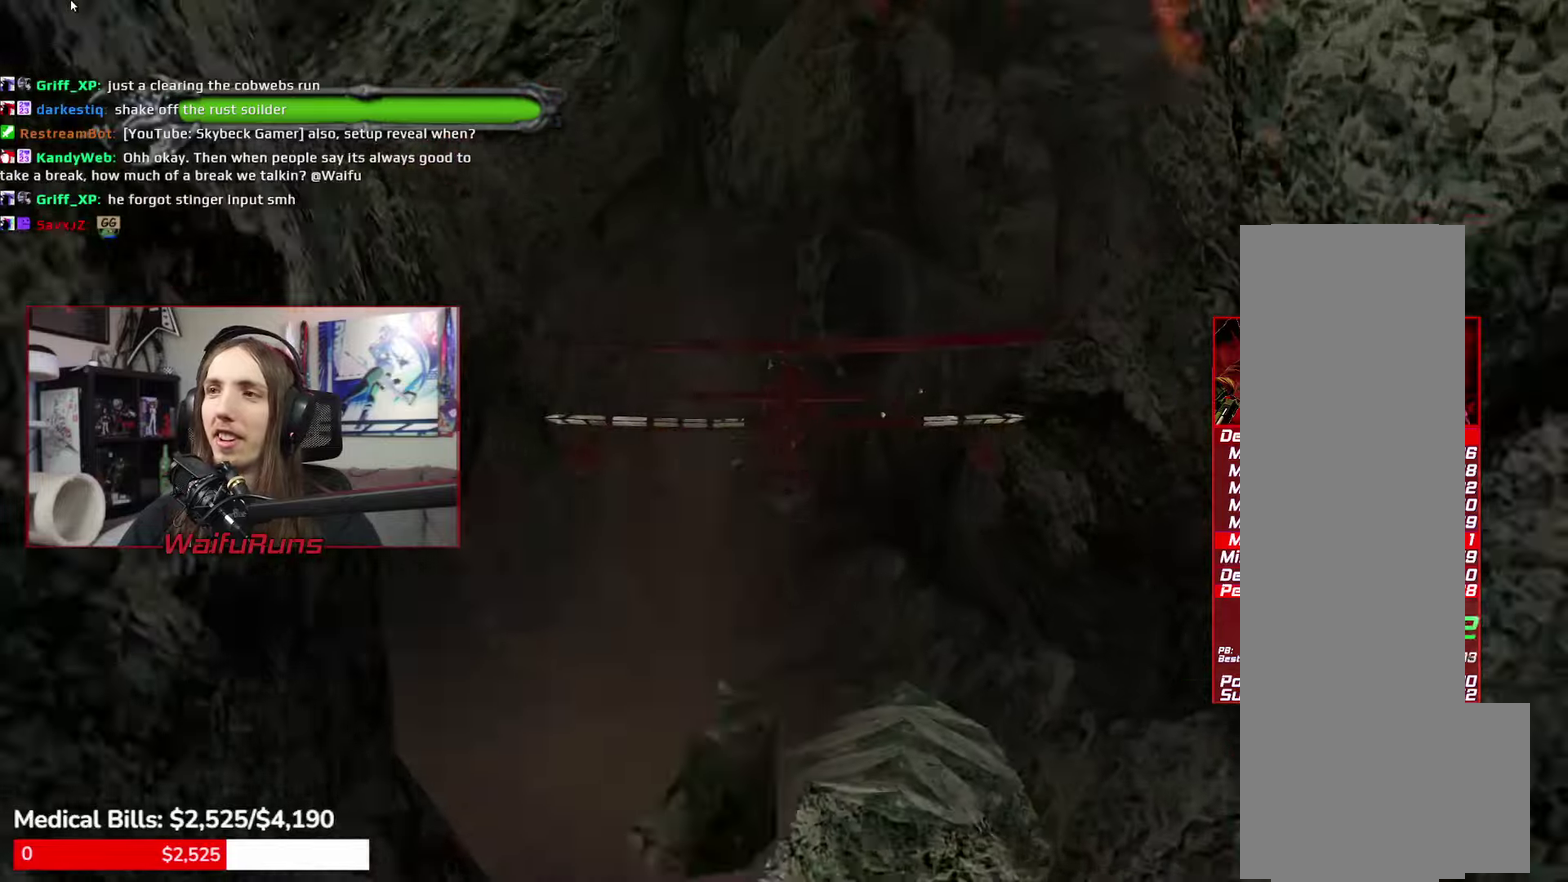
{"buttons": ["X"], "left_stick": "center", "right_stick": "down"}
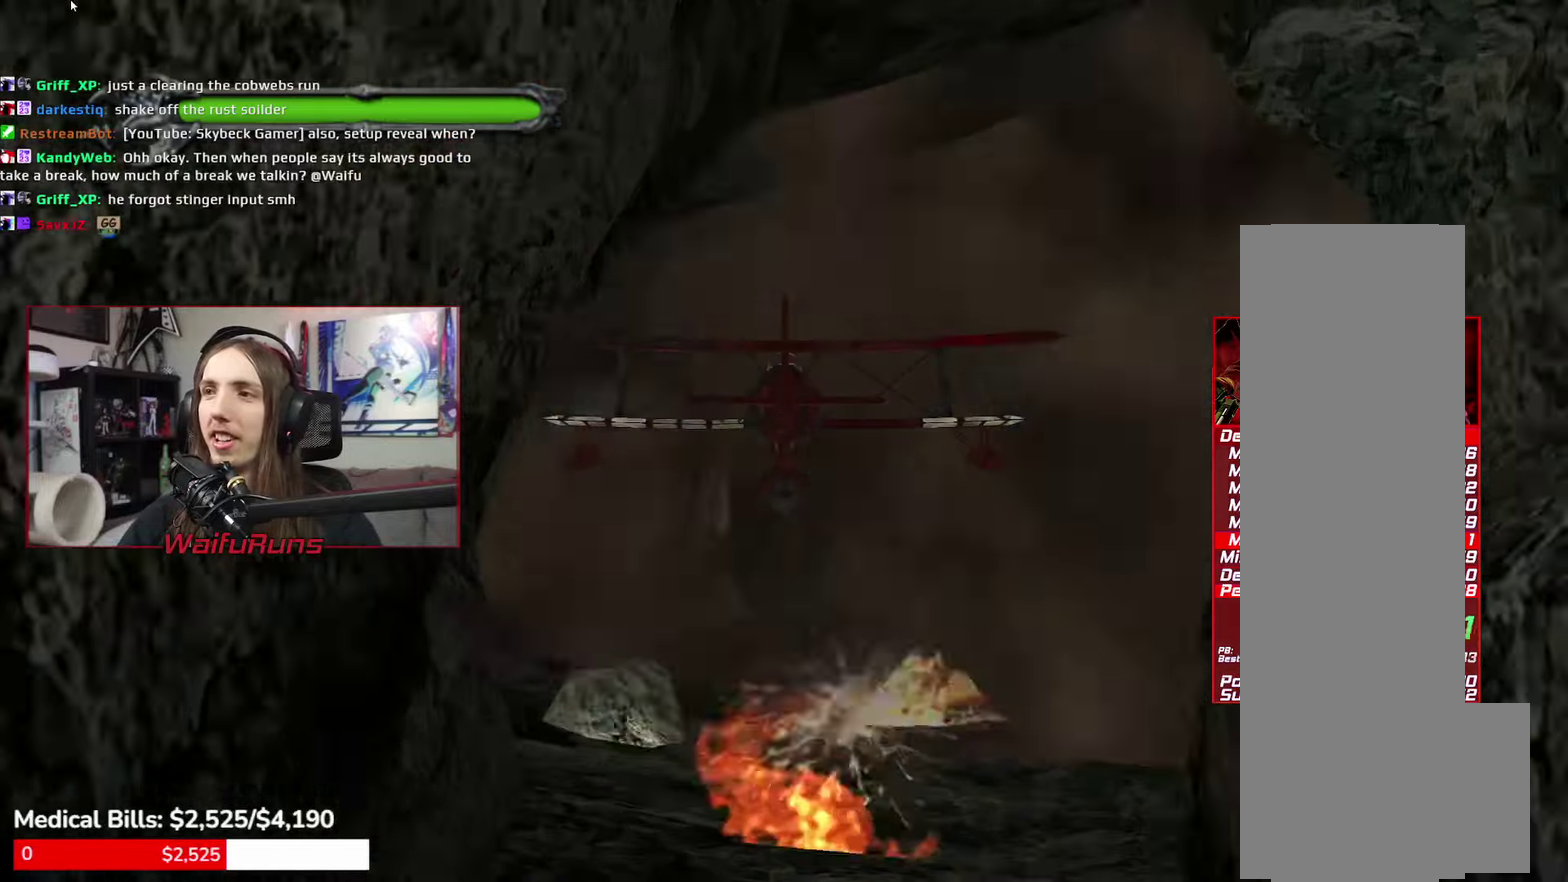
{"buttons": ["X"], "left_stick": "center", "right_stick": "down"}
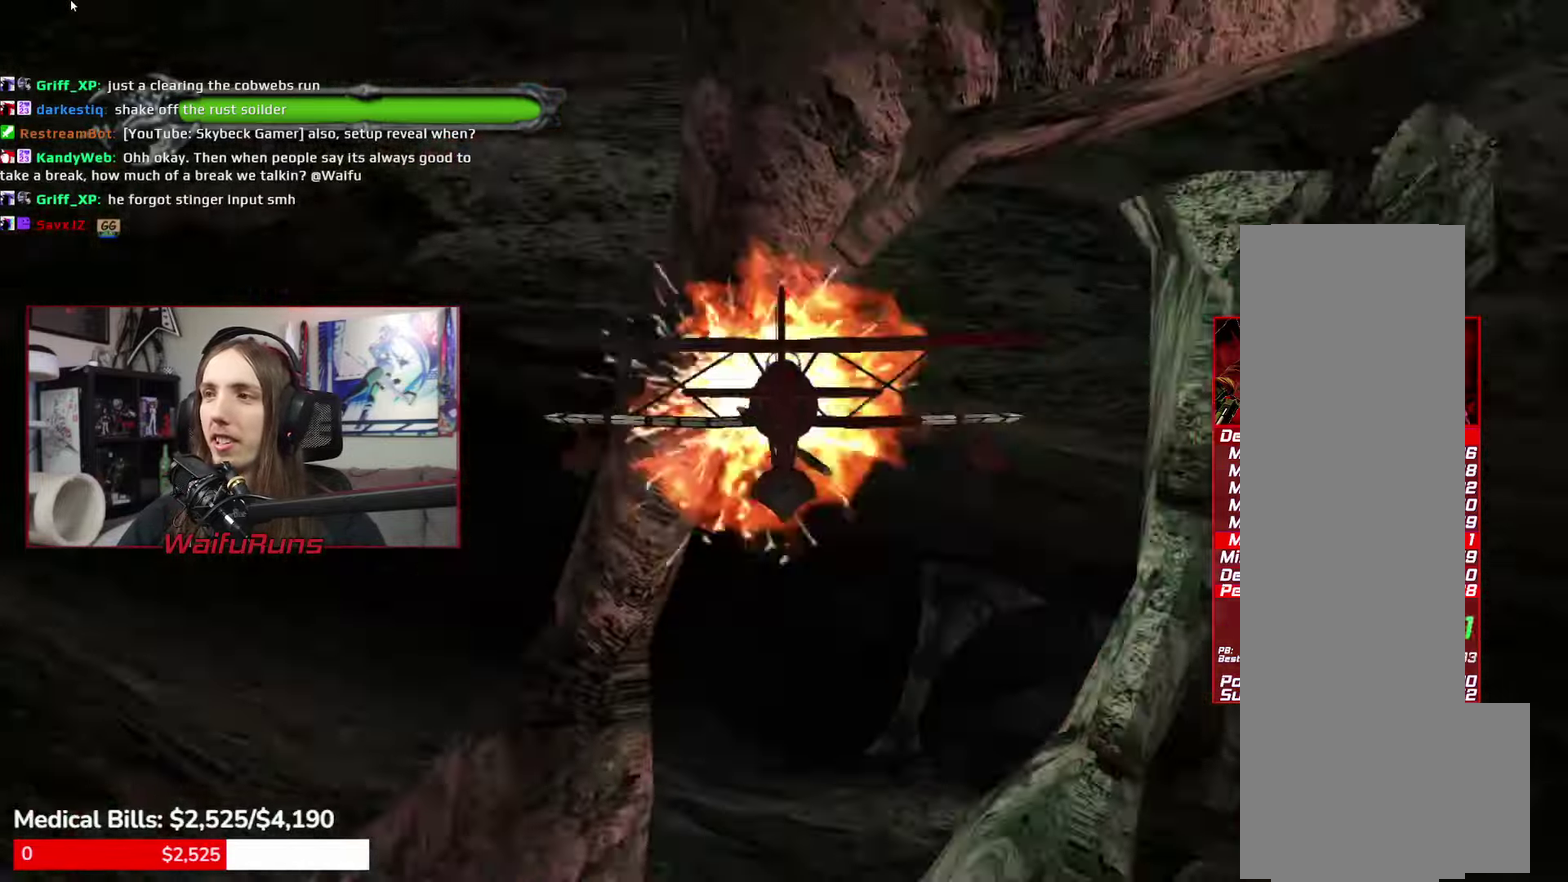
{"buttons": ["X"], "left_stick": "center", "right_stick": "down"}
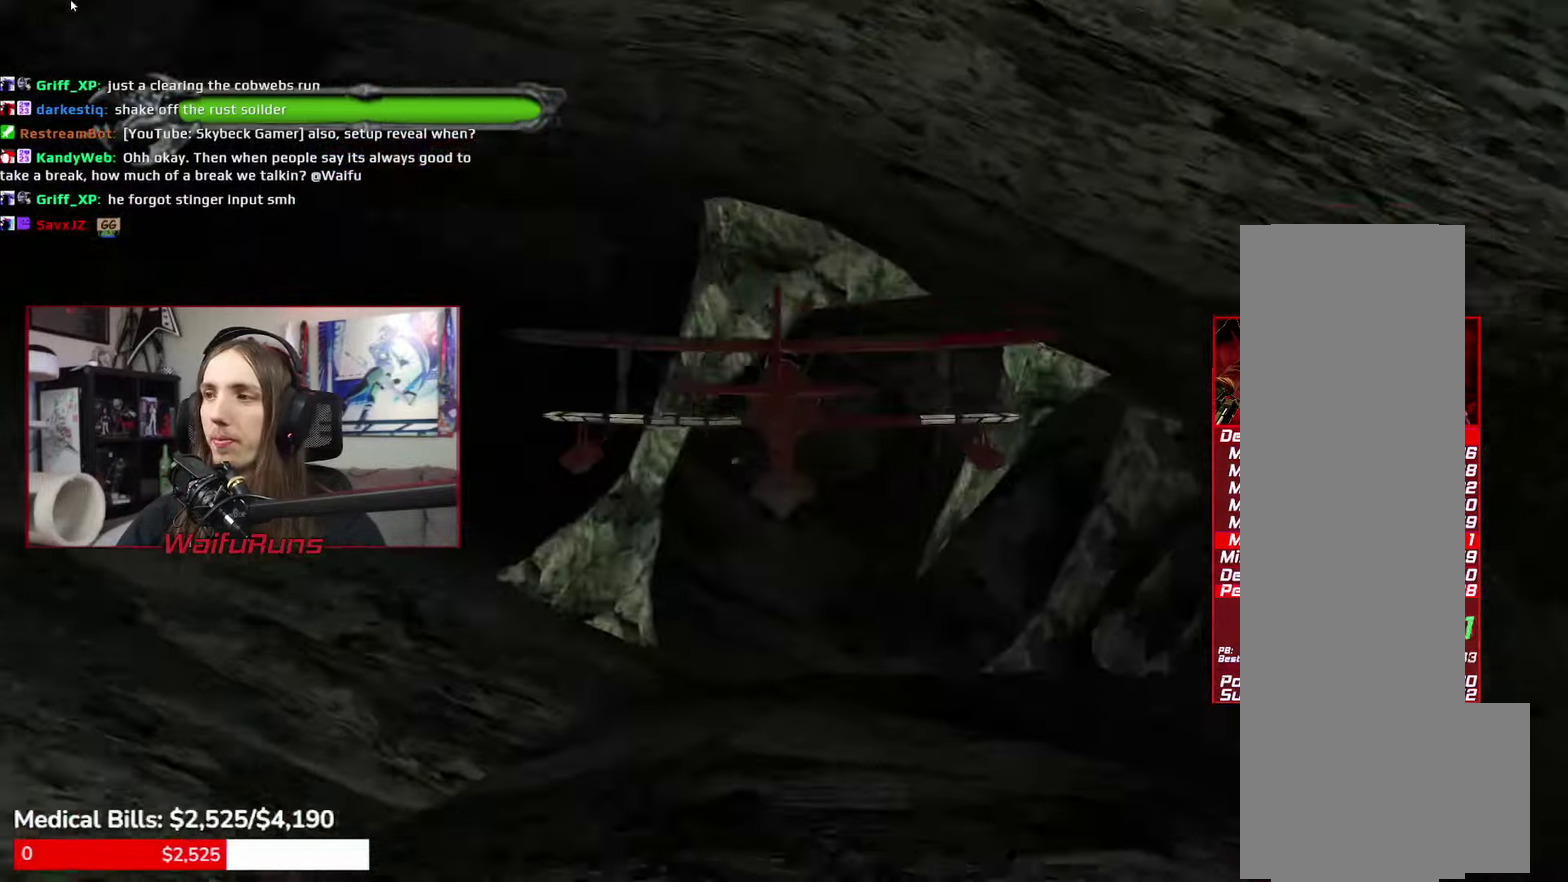
{"buttons": ["X"], "left_stick": "center", "right_stick": "down"}
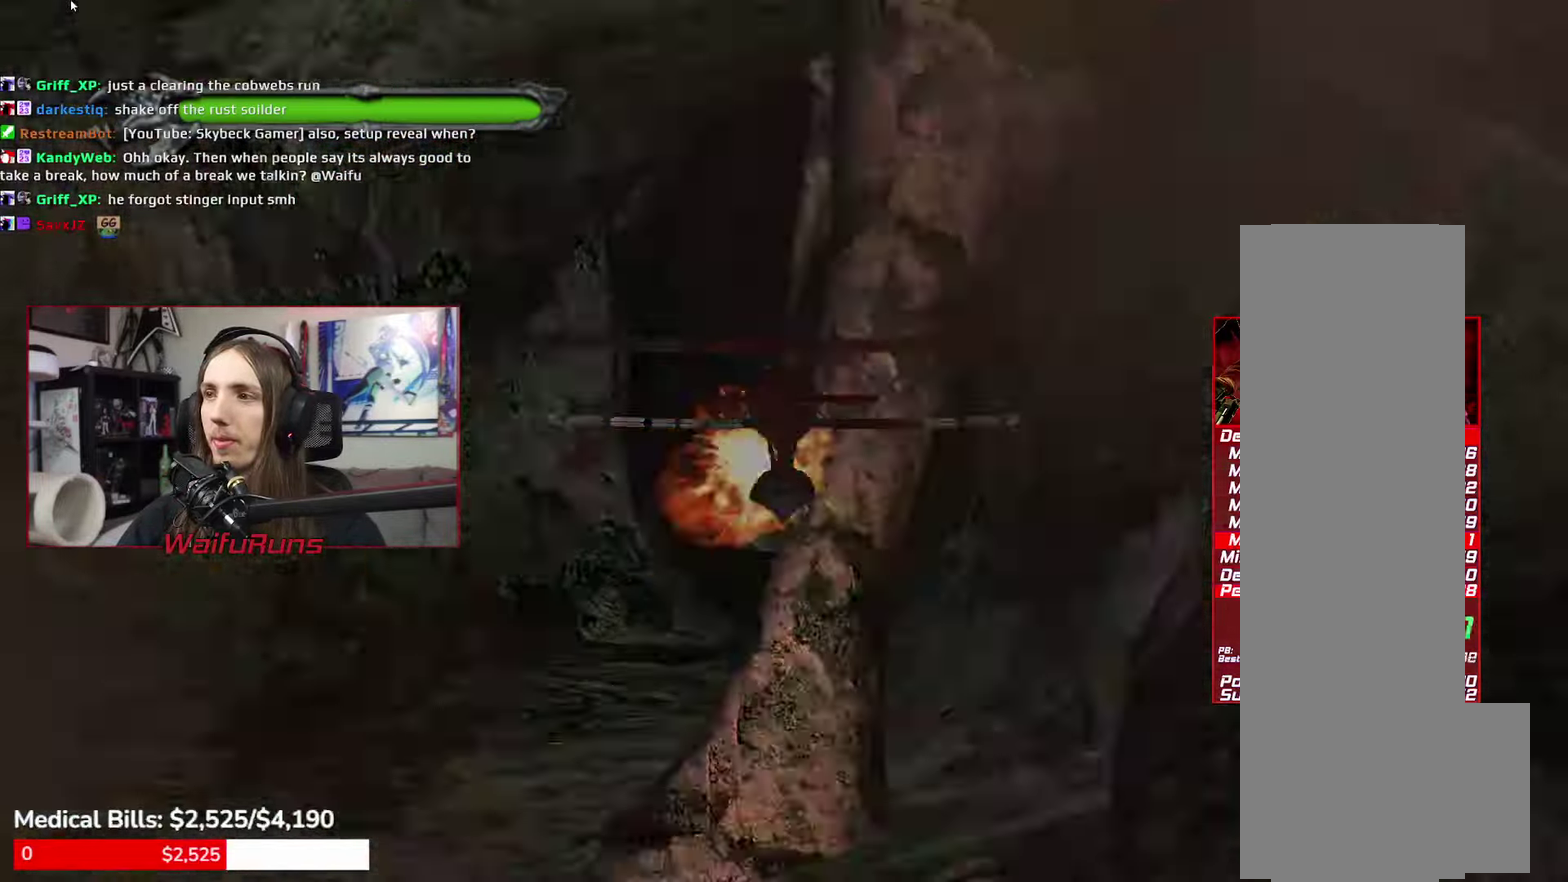
{"buttons": ["X"], "left_stick": "center", "right_stick": "down"}
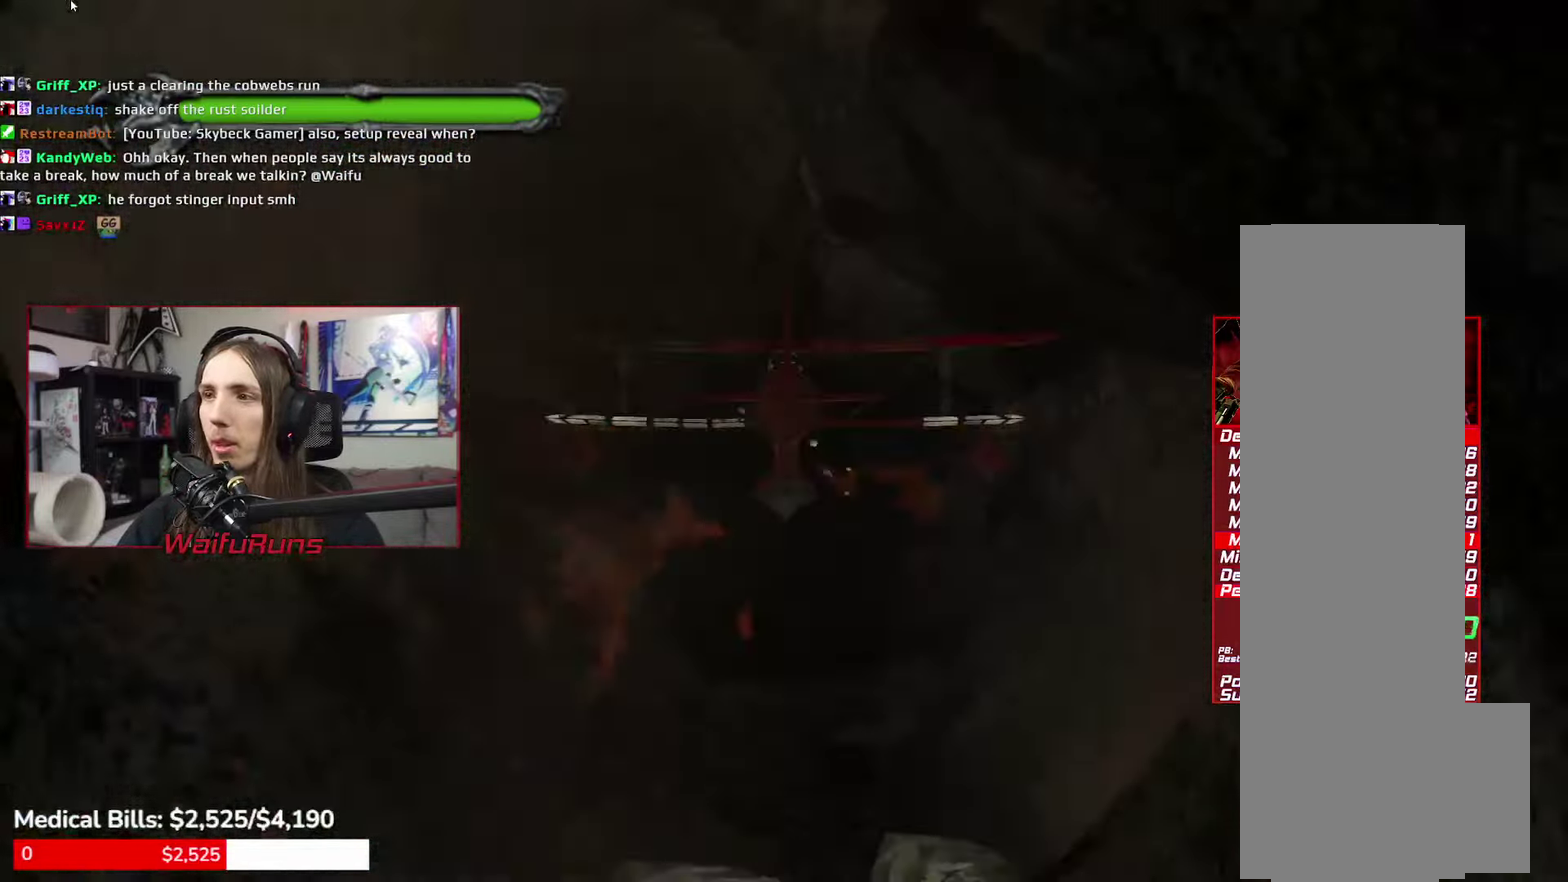
{"buttons": ["X"], "left_stick": "center", "right_stick": "down"}
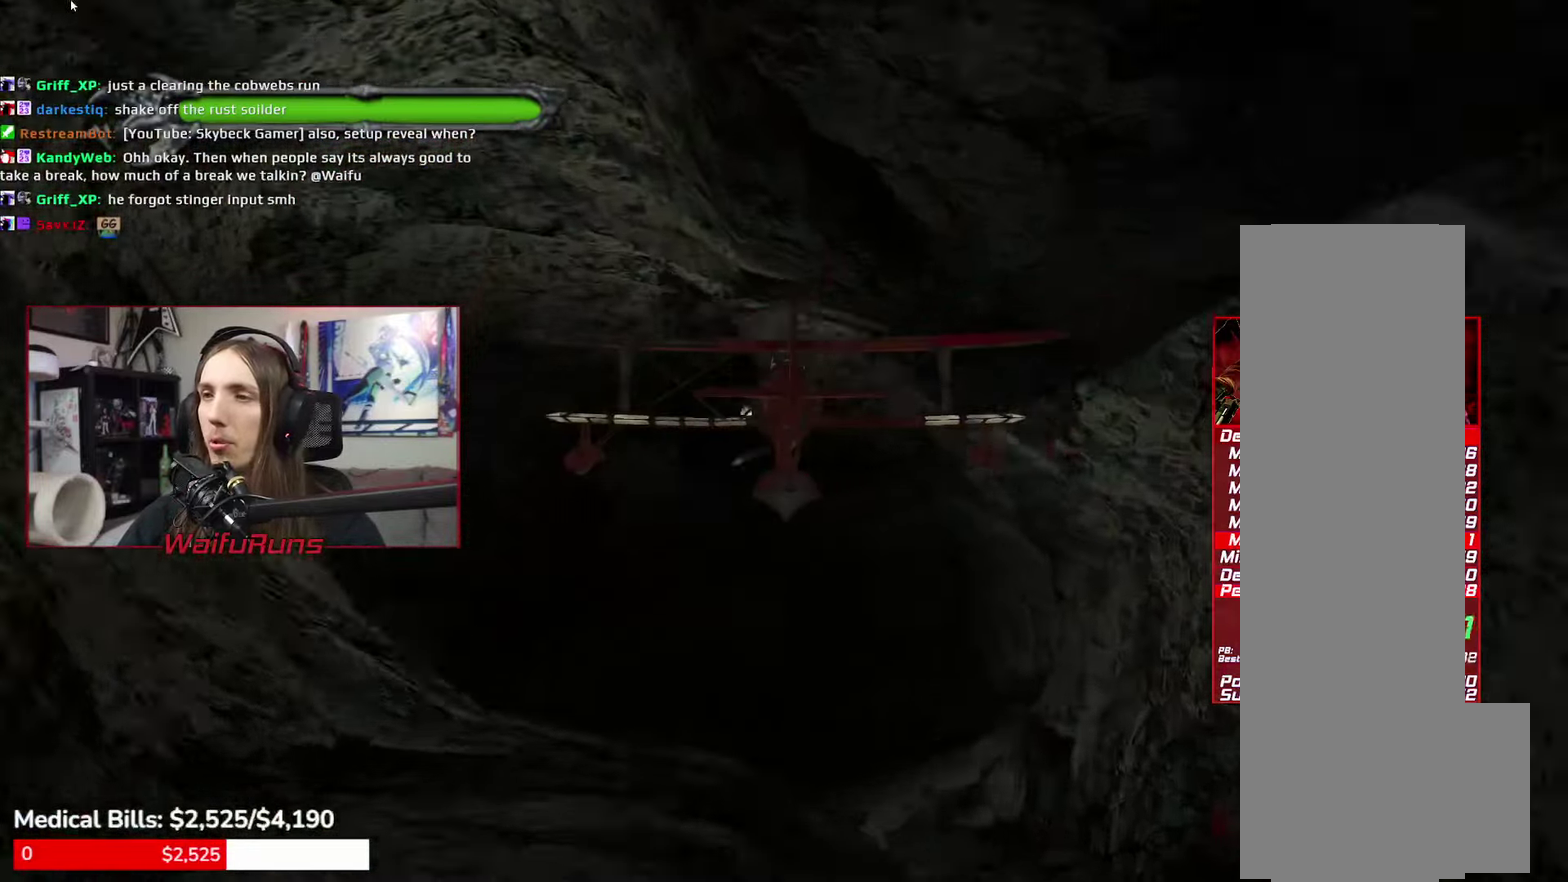
{"buttons": ["X"], "left_stick": "center", "right_stick": "down"}
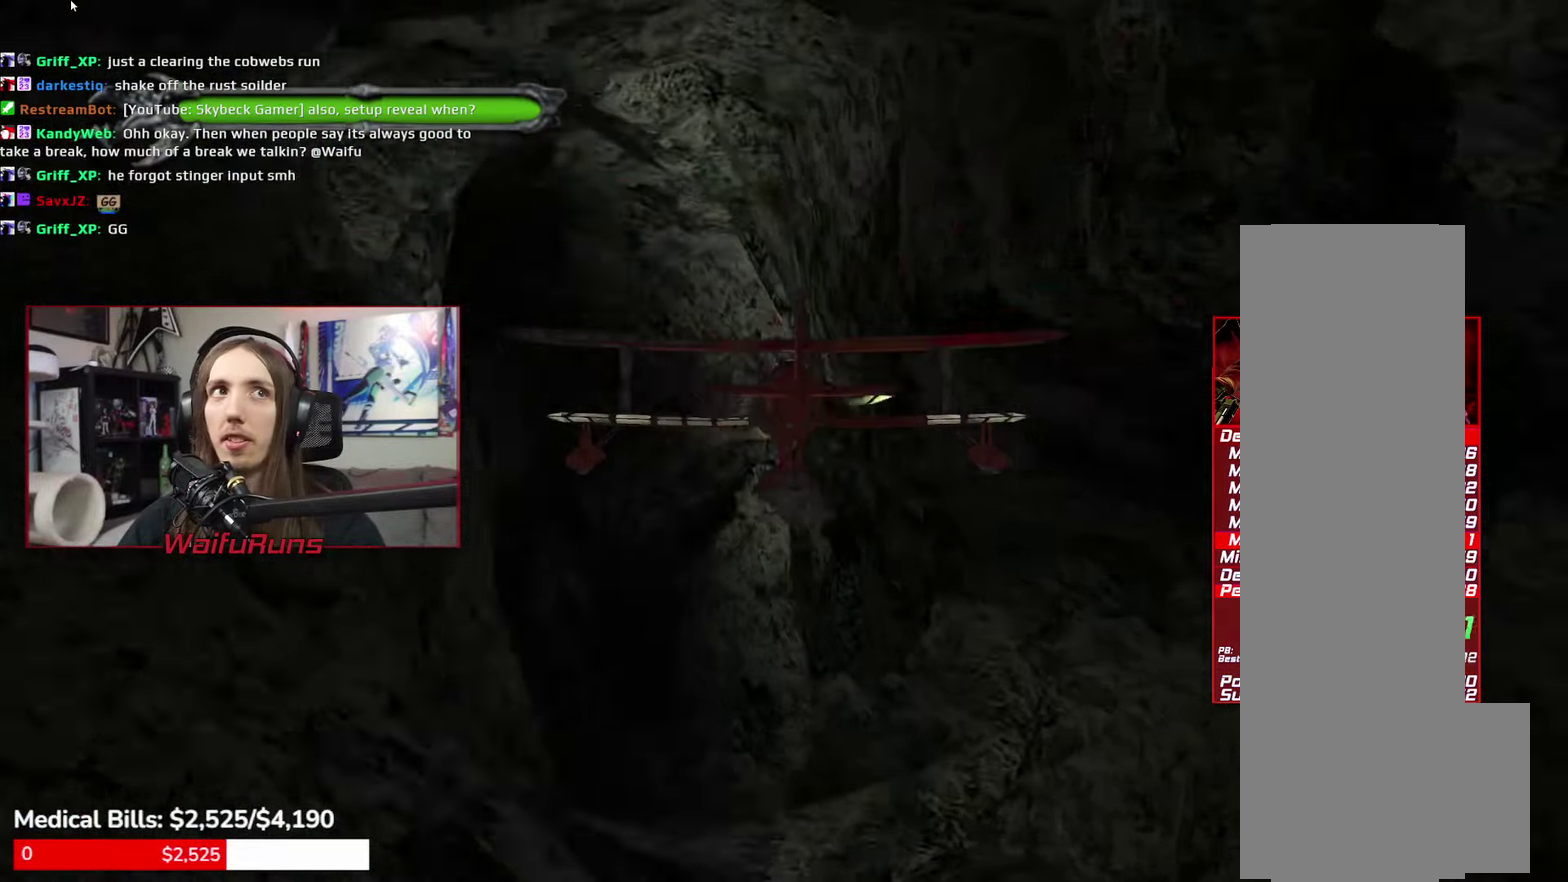
{"buttons": ["X"], "left_stick": "center", "right_stick": "down"}
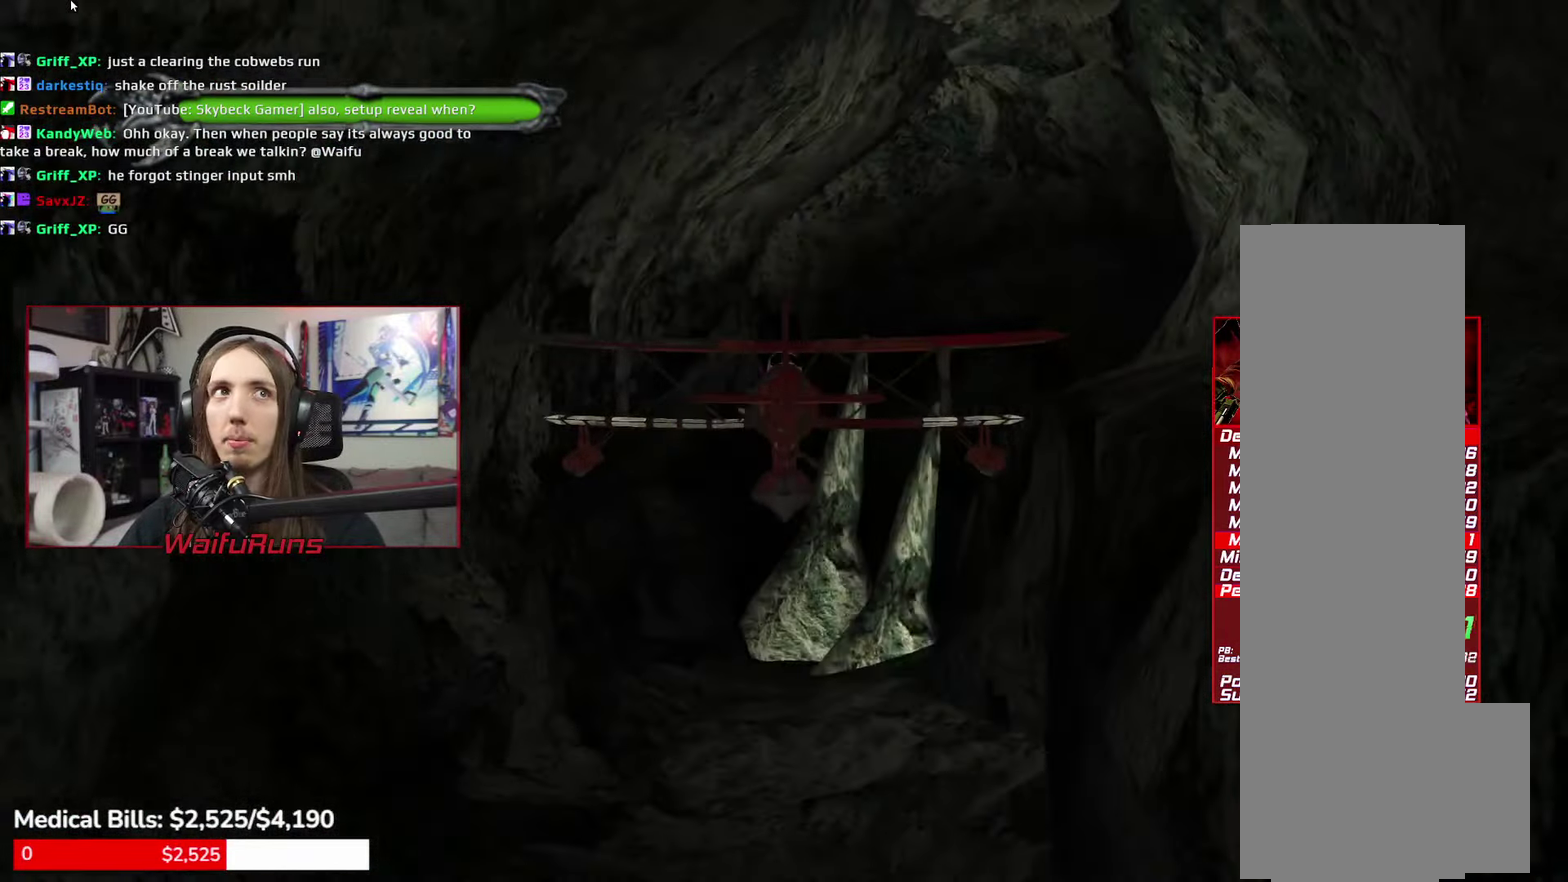
{"buttons": ["X"], "left_stick": "center", "right_stick": "down"}
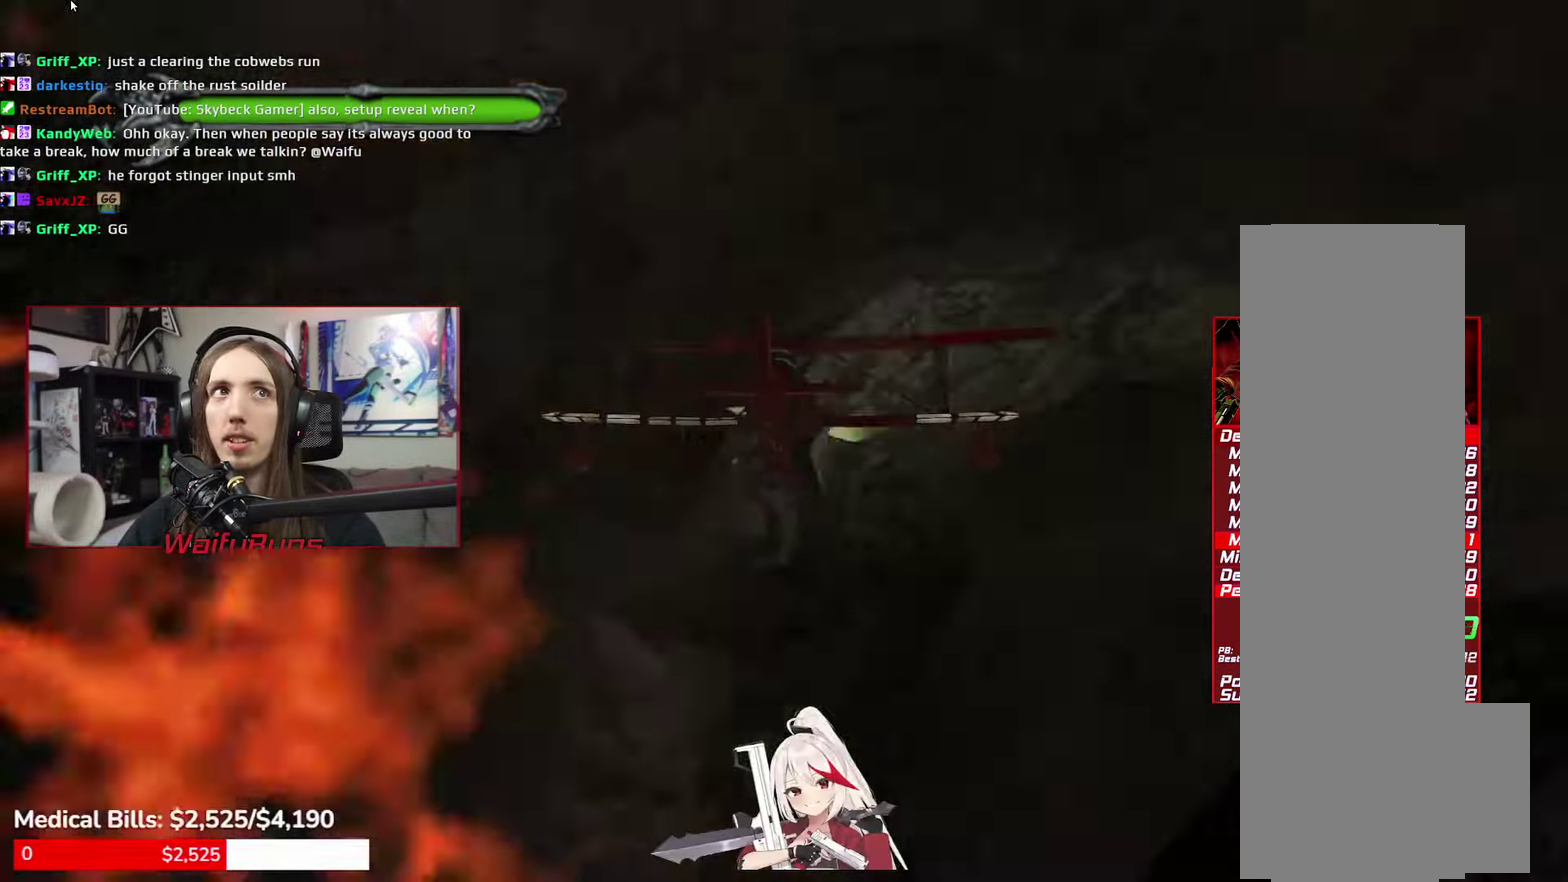
{"buttons": ["X"], "left_stick": "center", "right_stick": "down"}
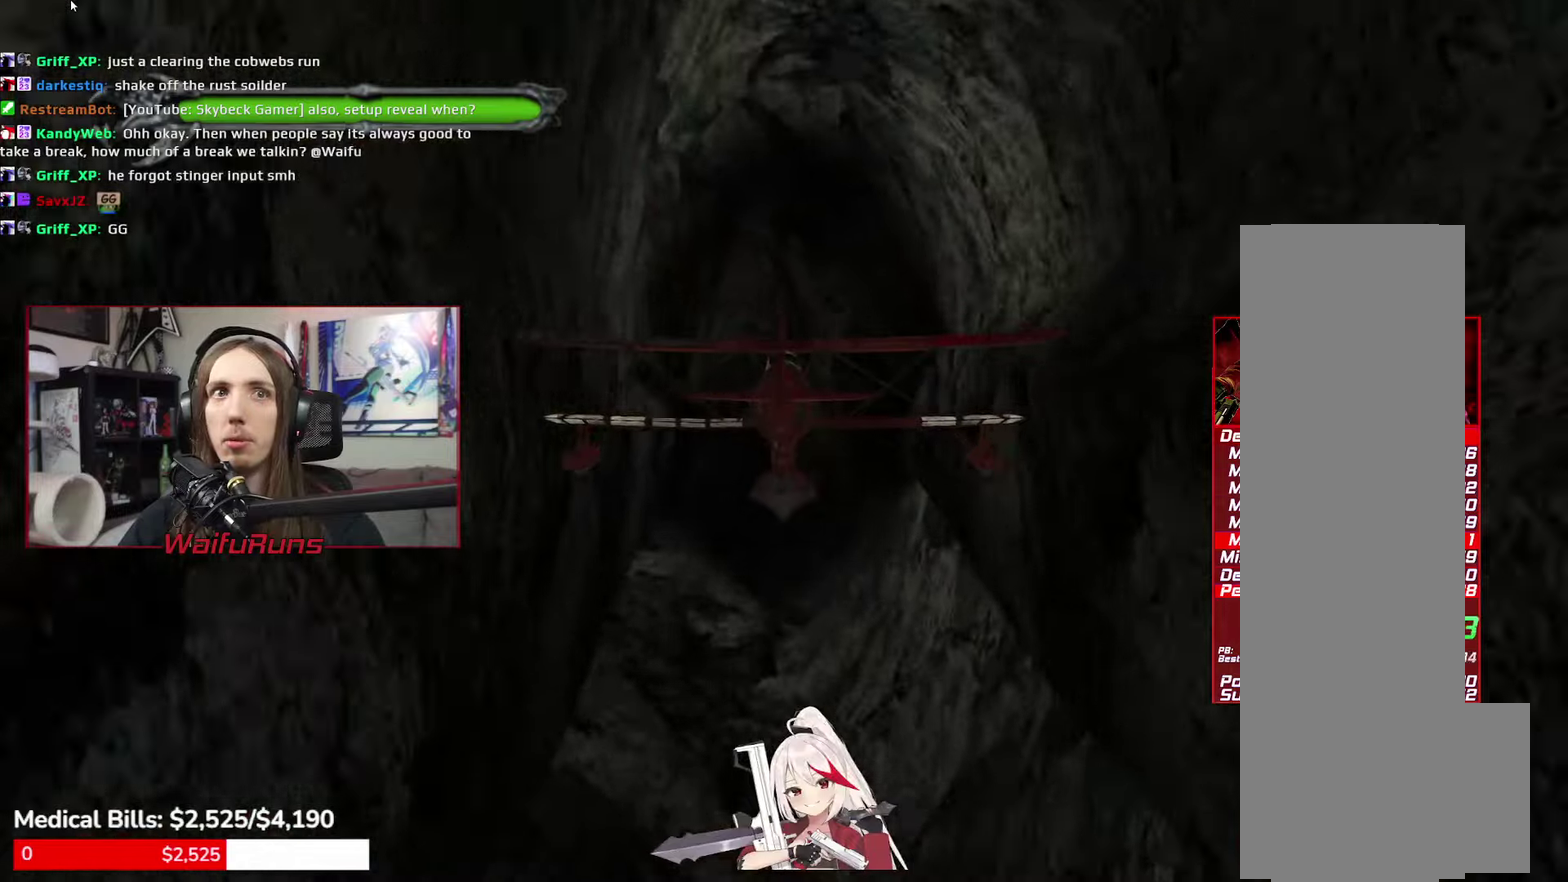
{"buttons": ["X"], "left_stick": "center", "right_stick": "down"}
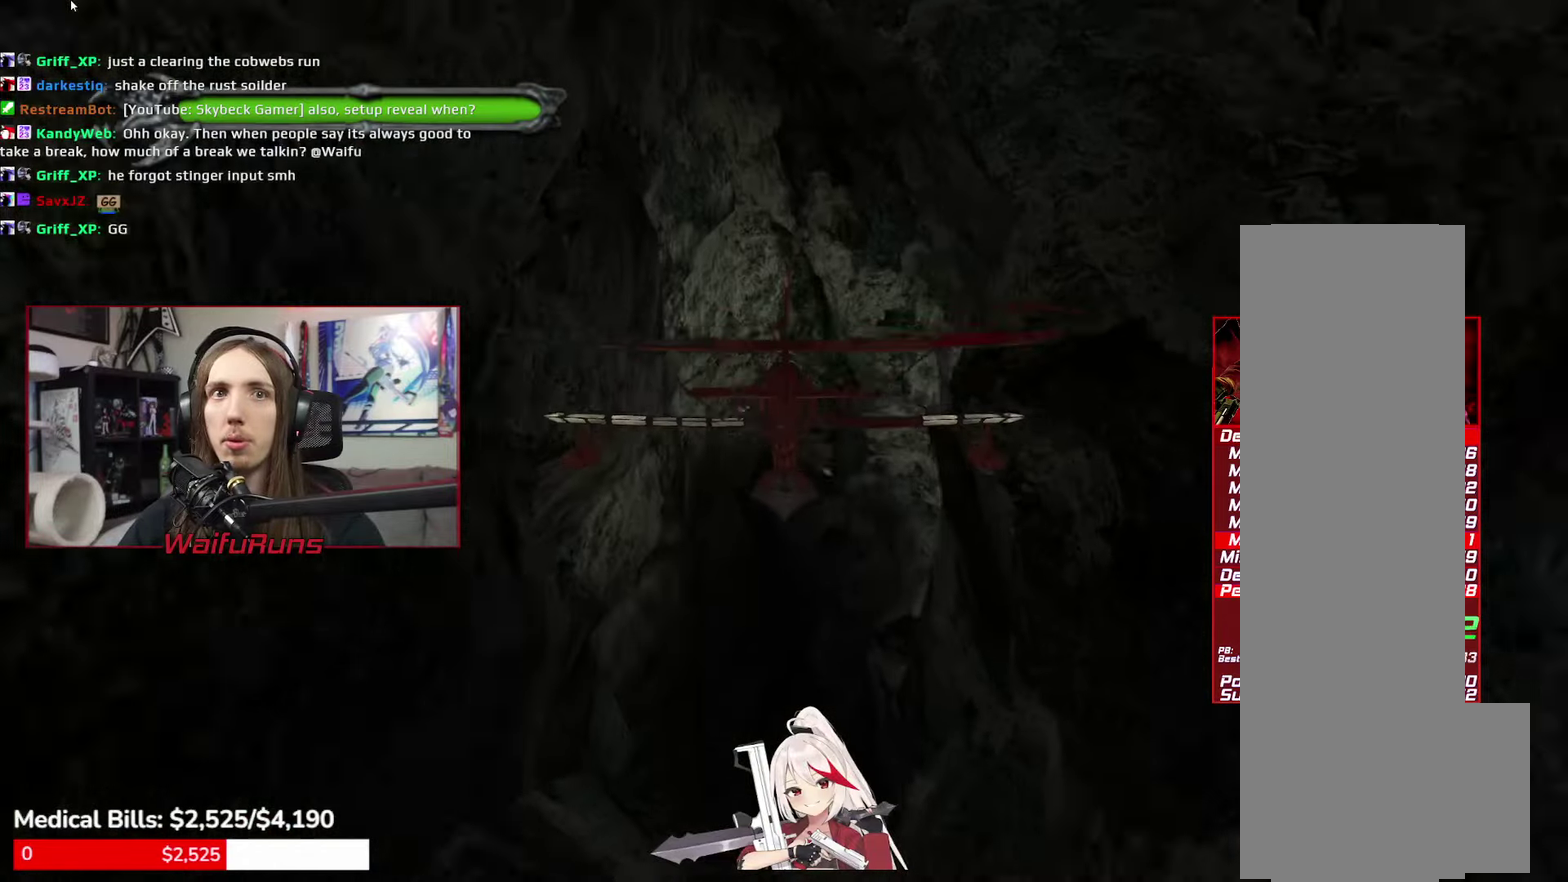
{"buttons": ["X"], "left_stick": "center", "right_stick": "down"}
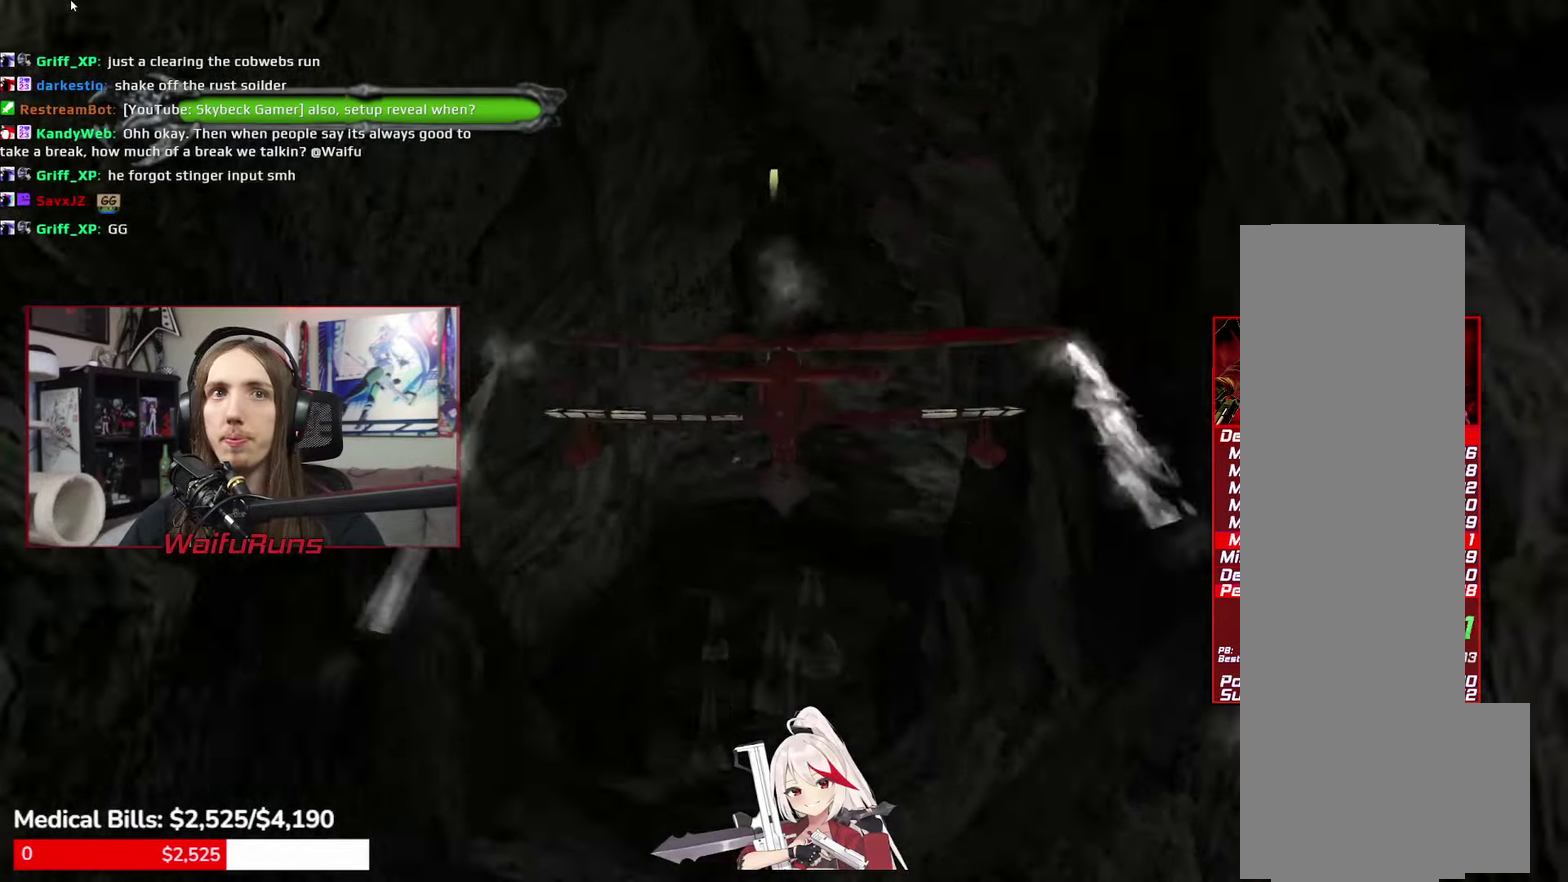
{"buttons": ["X"], "left_stick": "center", "right_stick": "down"}
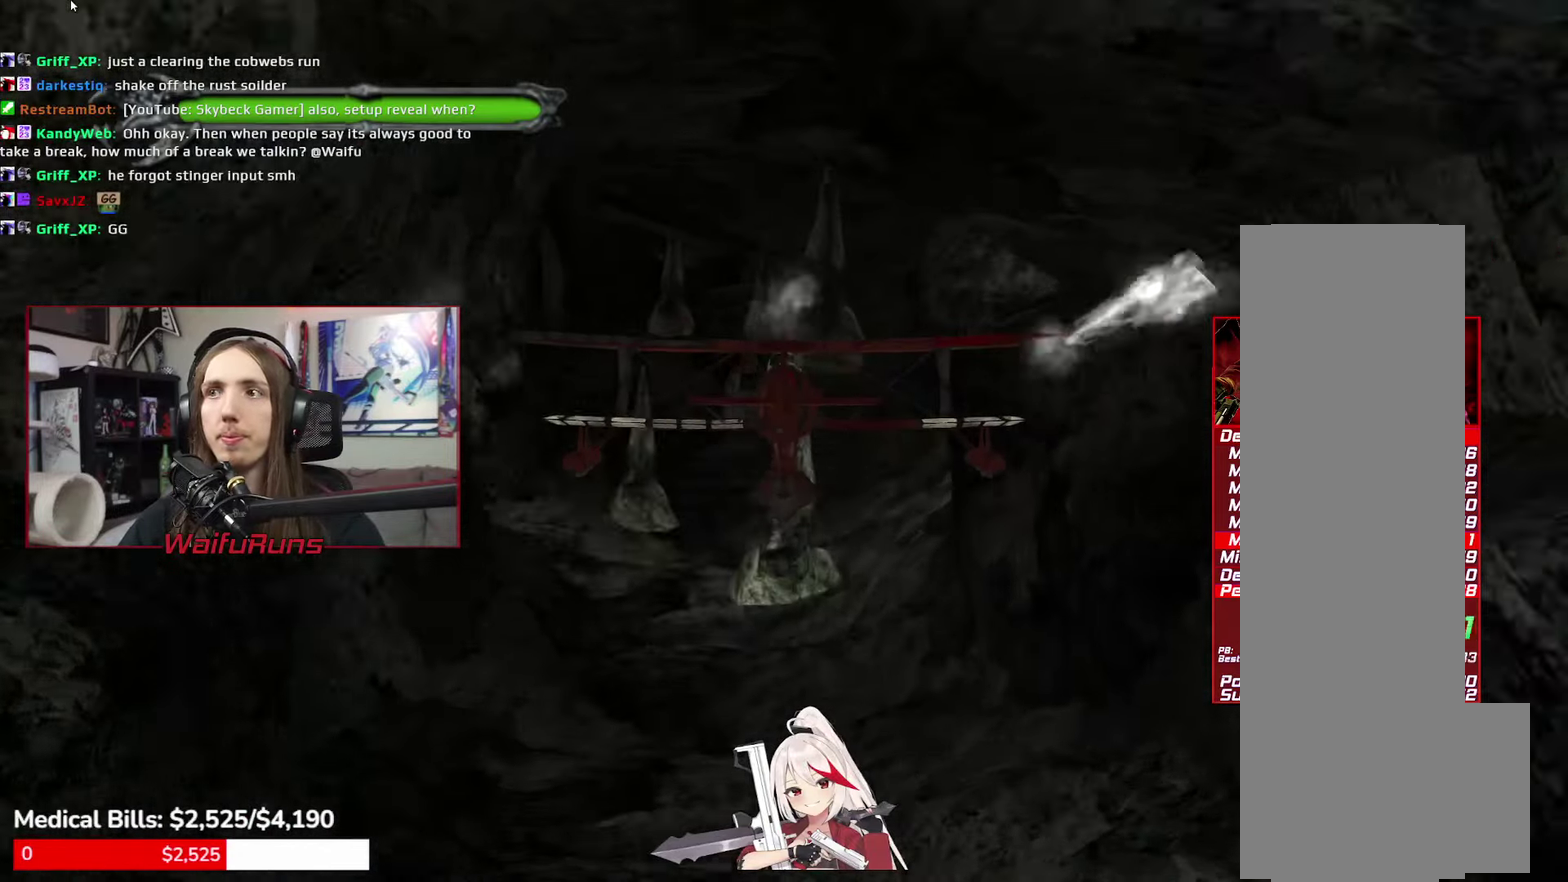
{"buttons": ["X"], "left_stick": "center", "right_stick": "down"}
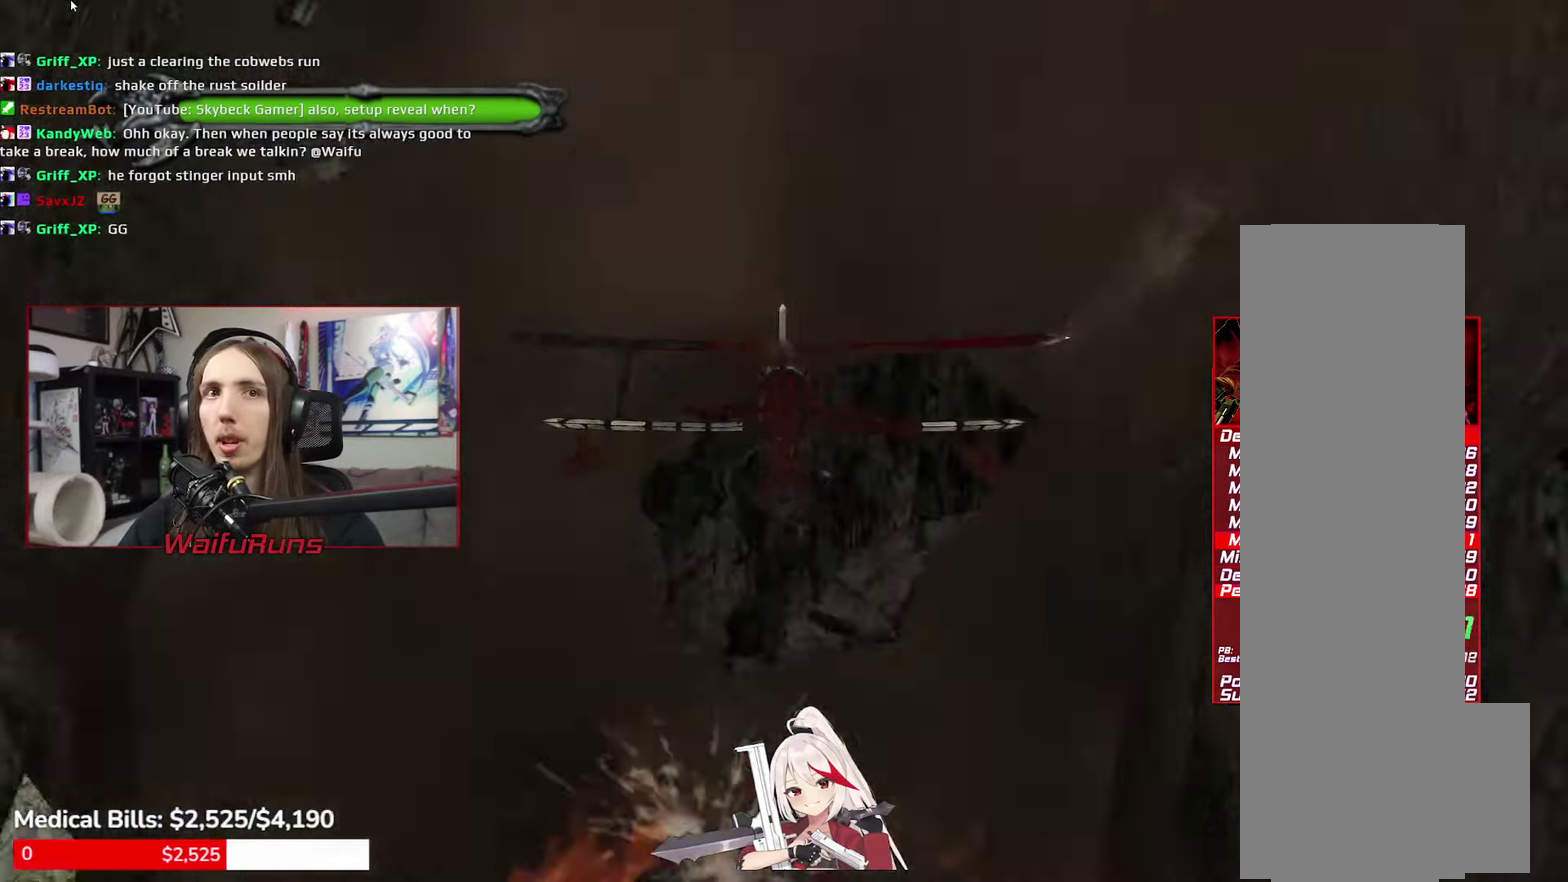
{"buttons": ["X"], "left_stick": "center", "right_stick": "down"}